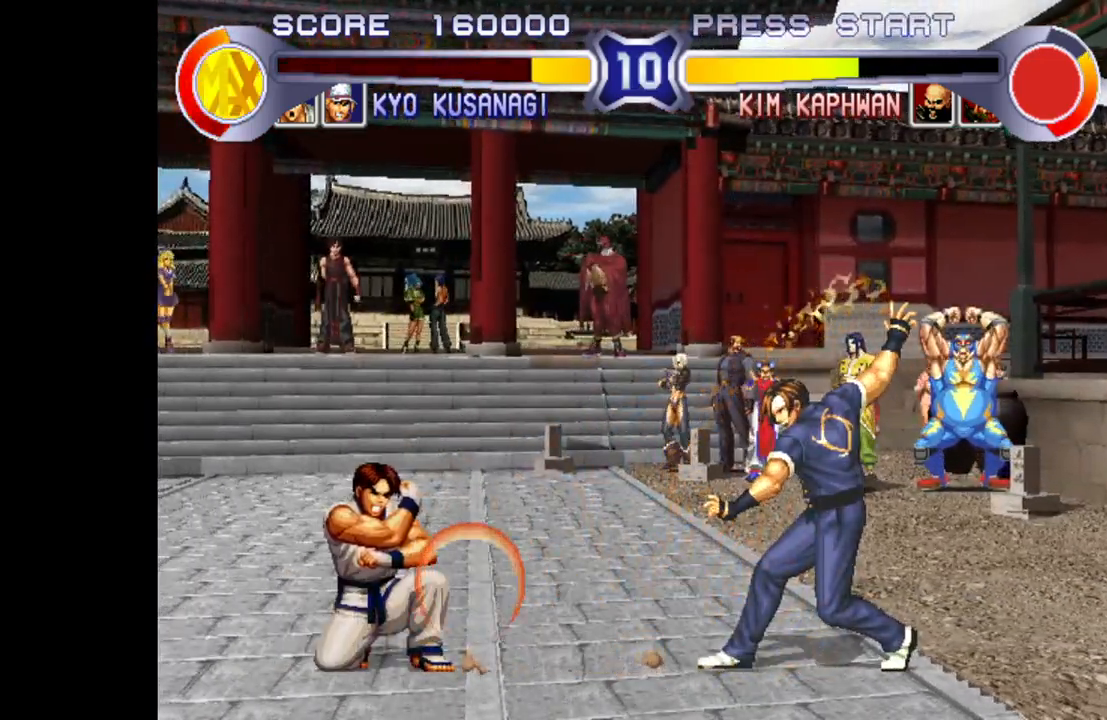
Gameplay with a controller (arcade stick); each line is a JSON object with the inputs held at the frame after it. "events" lists button and stick changes between this image and that frame as [ms after this image, input, new state], when the widget could be followed in between. Not read: L3 R3.
{"buttons": [], "left_stick": "down", "events": [[117, "left_stick", "up-right"], [433, "left_stick", "left"], [500, "left_stick", "down"]]}
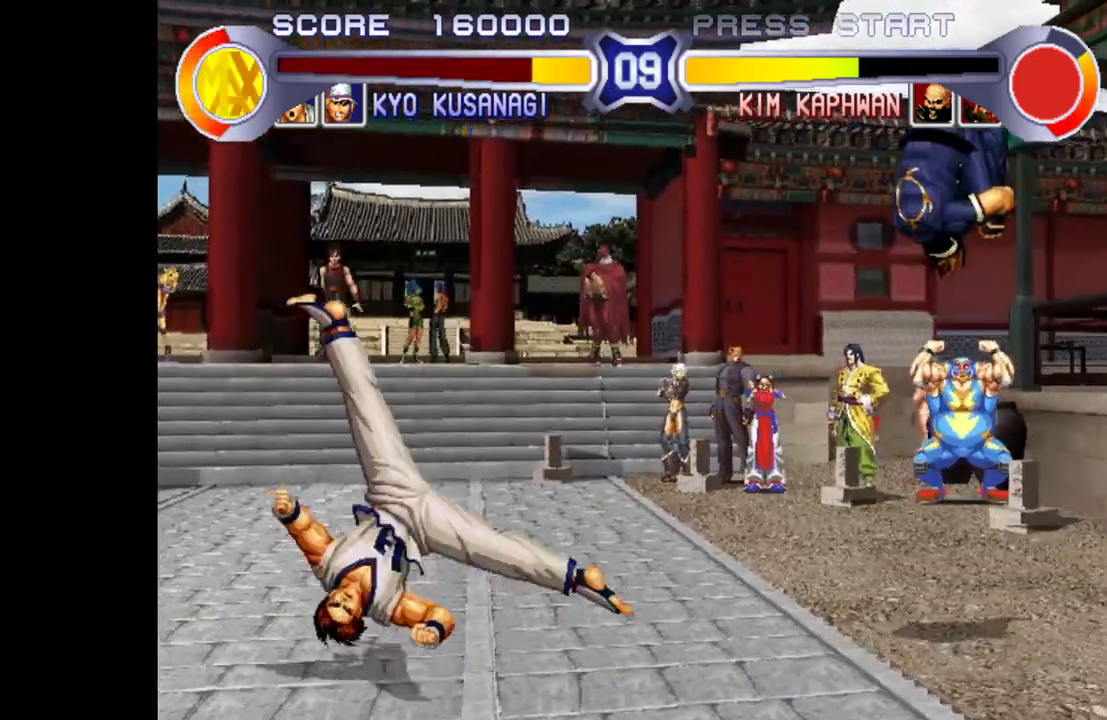
{"buttons": [], "left_stick": "left", "events": [[117, "left_stick", "right"], [267, "left_stick", "down"], [317, "left_stick", "center"], [500, "left_stick", "left"]]}
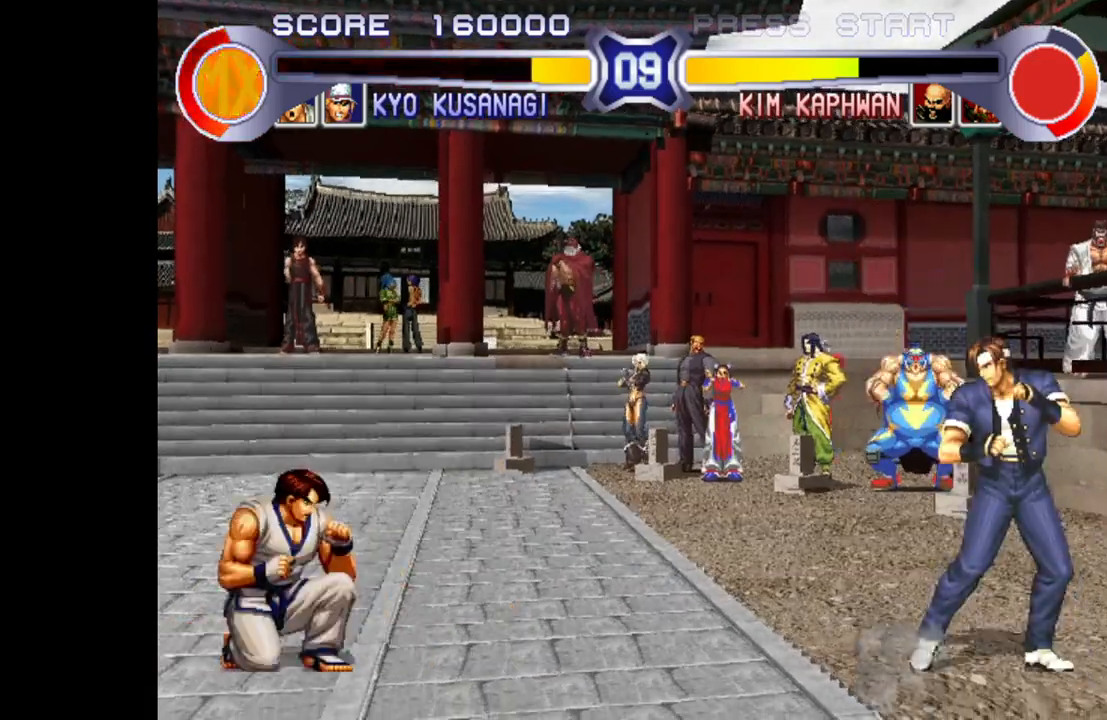
{"buttons": ["R1"], "left_stick": "left", "events": [[67, "left_stick", "down"], [167, "left_stick", "right"], [333, "left_stick", "down"], [417, "left_stick", "left"], [467, "R1", "down"]]}
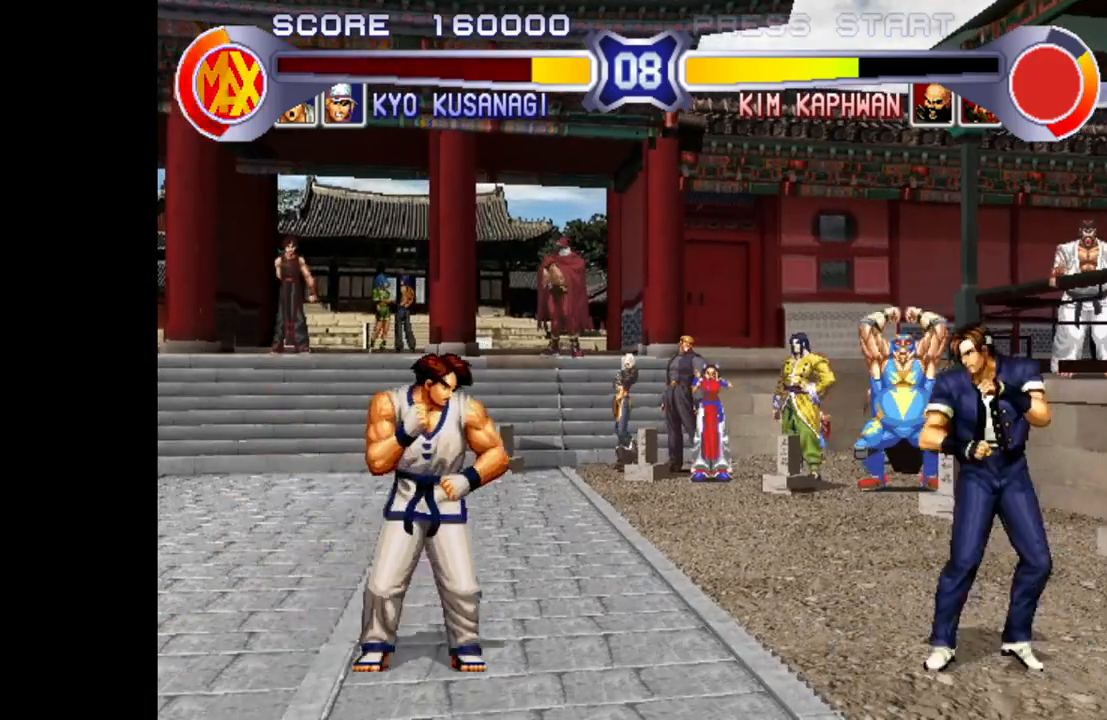
{"buttons": [], "left_stick": "center", "events": [[67, "left_stick", "center"], [300, "R1", "up"]]}
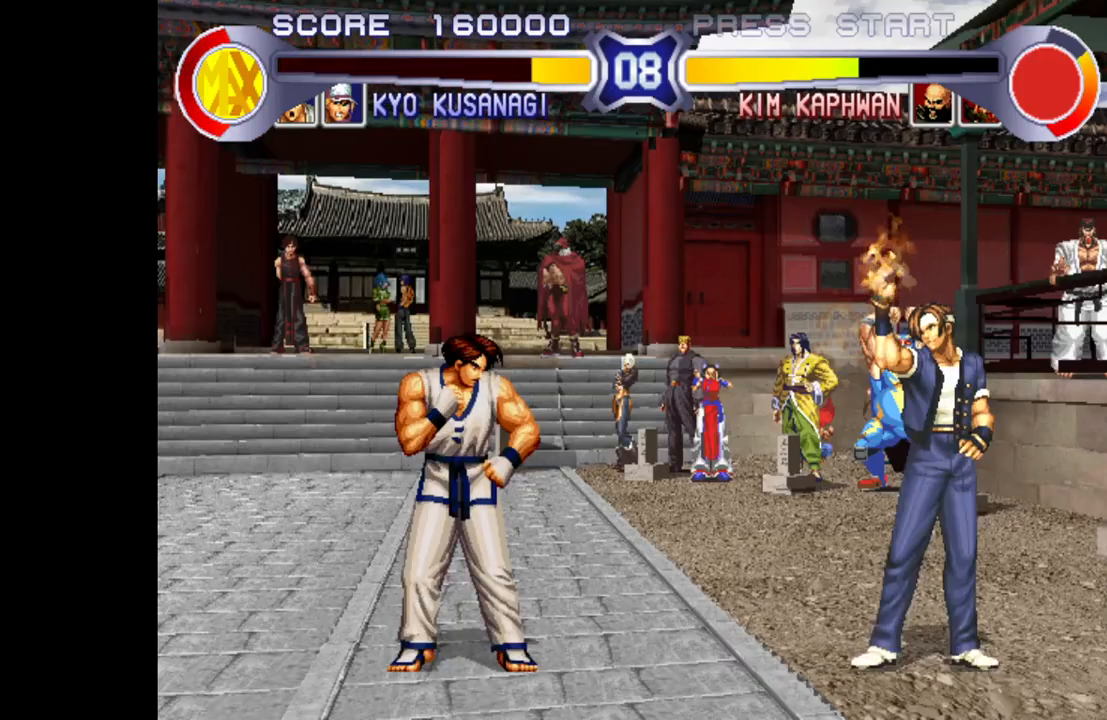
{"buttons": [], "left_stick": "center", "events": []}
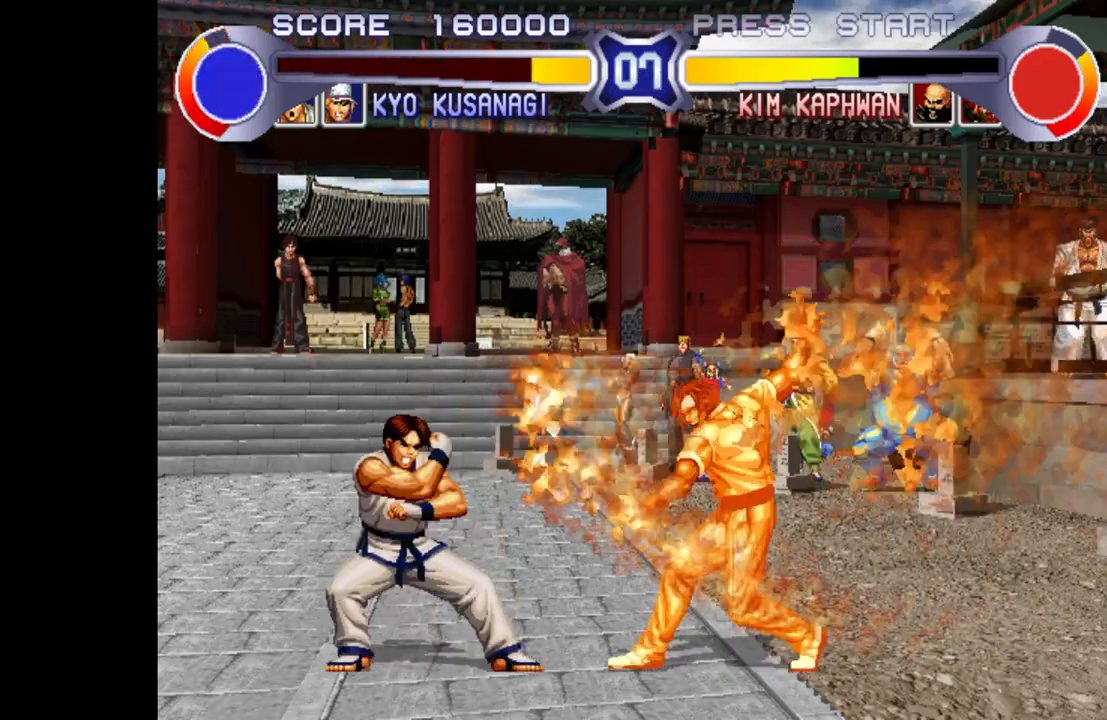
{"buttons": [], "left_stick": "right", "events": [[500, "left_stick", "right"]]}
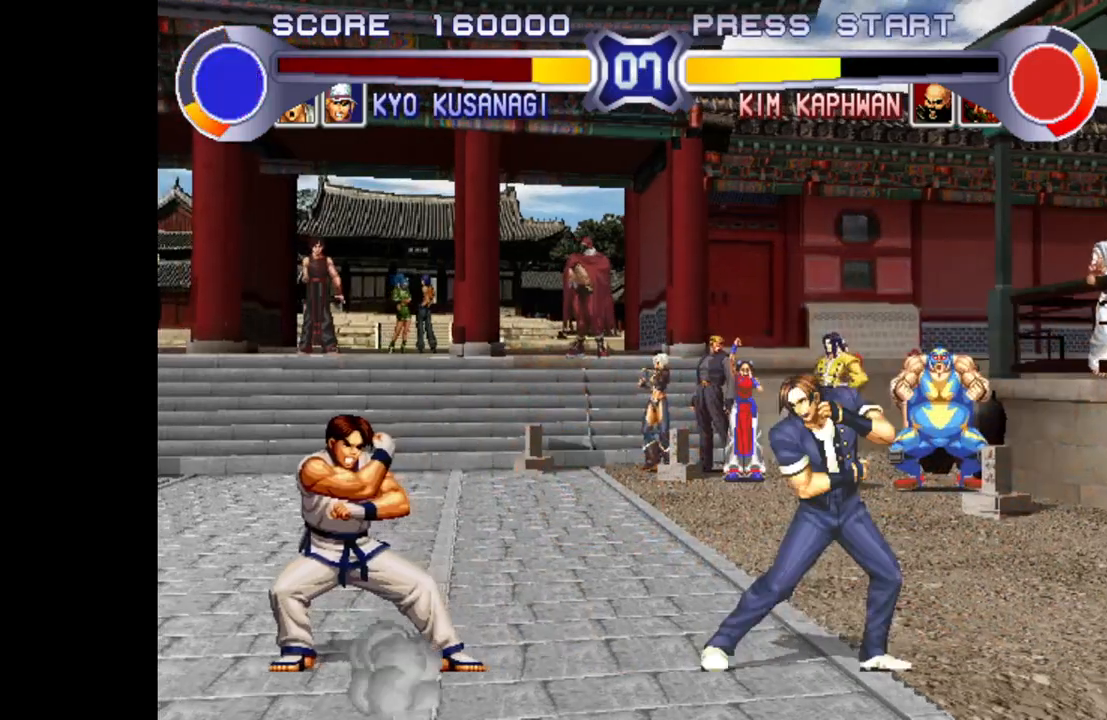
{"buttons": [], "left_stick": "up-right", "events": [[83, "left_stick", "up-right"]]}
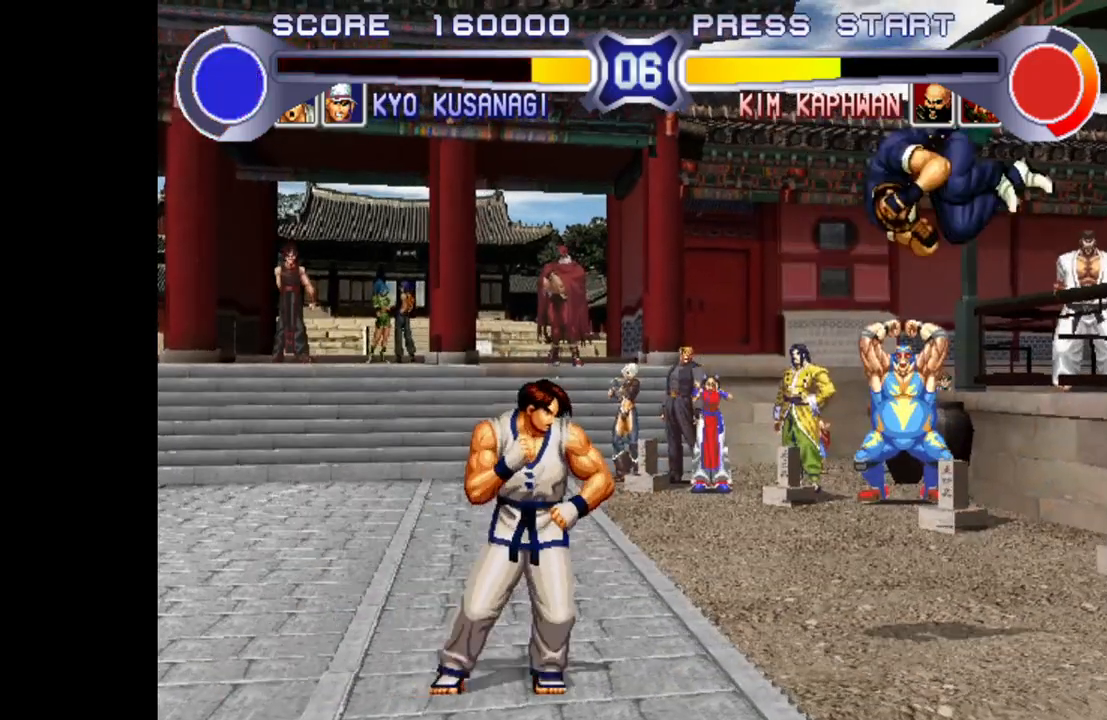
{"buttons": [], "left_stick": "up-left", "events": [[67, "left_stick", "center"], [317, "left_stick", "up-left"]]}
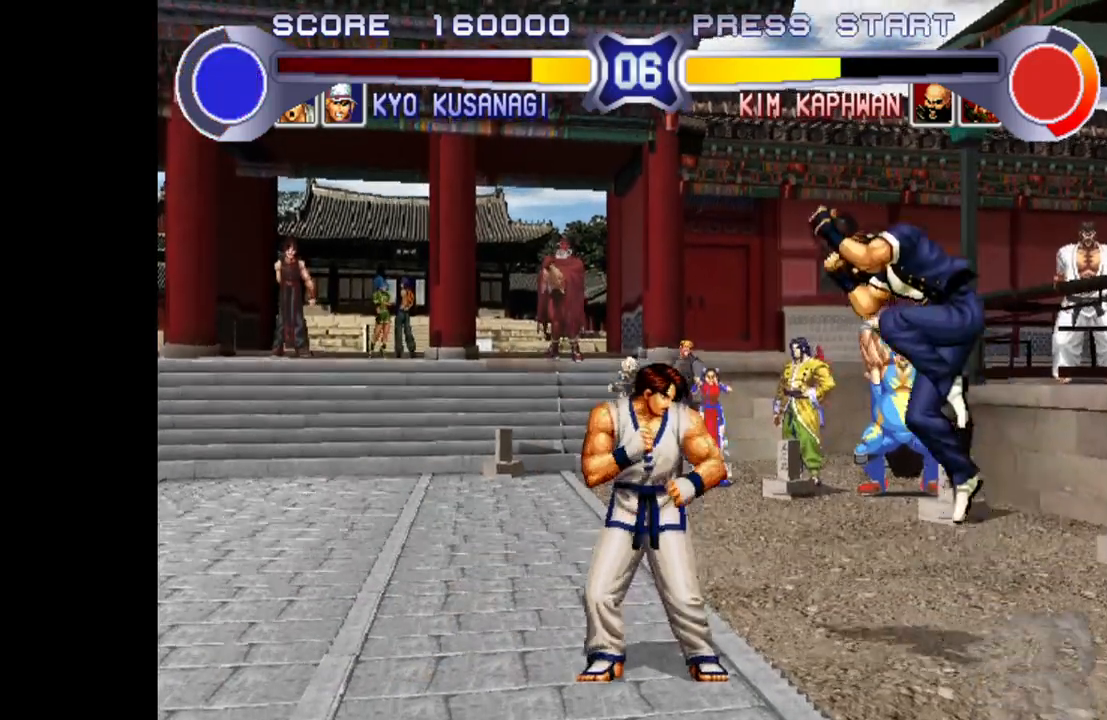
{"buttons": [], "left_stick": "right", "events": [[200, "CROSS", "down"], [283, "left_stick", "center"], [383, "CROSS", "up"], [450, "left_stick", "right"]]}
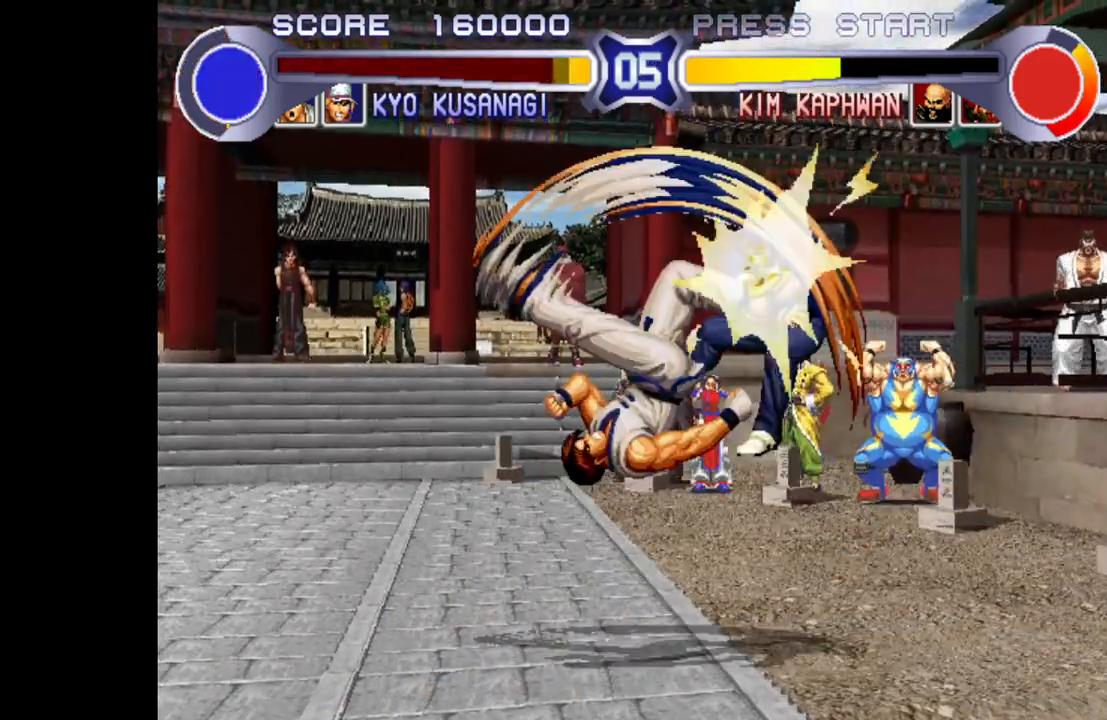
{"buttons": ["SQUARE", "TRIANGLE", "R1"], "left_stick": "center", "events": [[300, "left_stick", "center"], [467, "R1", "down"], [467, "SQUARE", "down"], [467, "TRIANGLE", "down"]]}
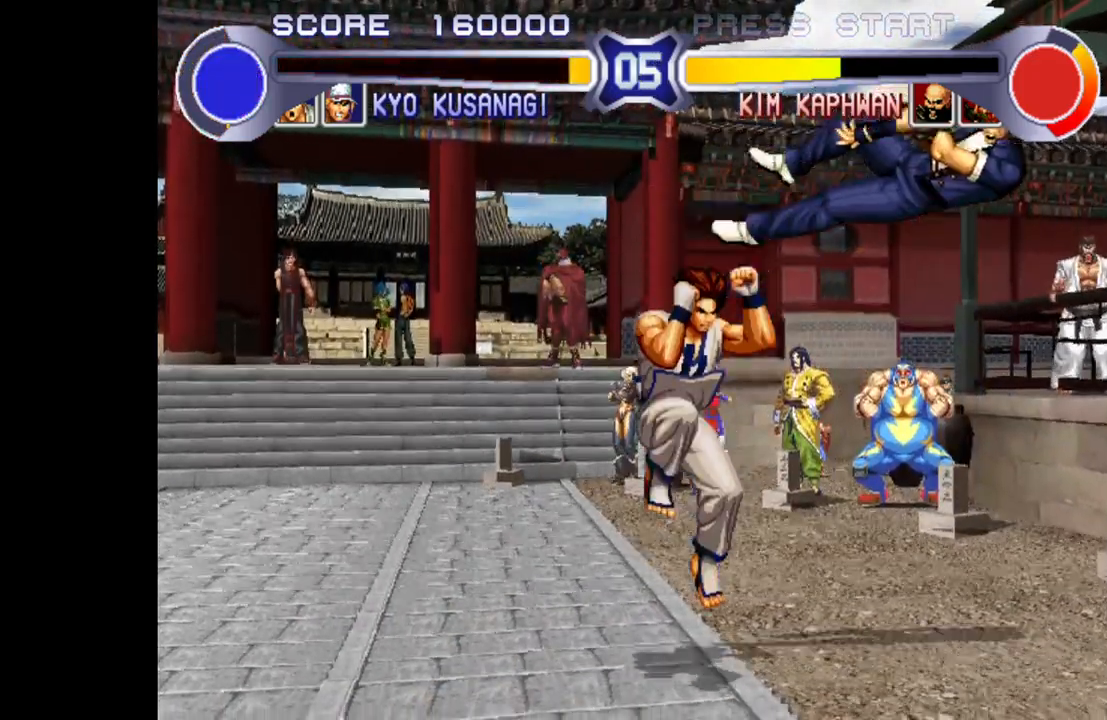
{"buttons": [], "left_stick": "center", "events": [[33, "R1", "up"], [33, "TRIANGLE", "up"], [50, "SQUARE", "up"], [100, "R1", "down"], [100, "TRIANGLE", "down"], [133, "R1", "up"], [133, "TRIANGLE", "up"]]}
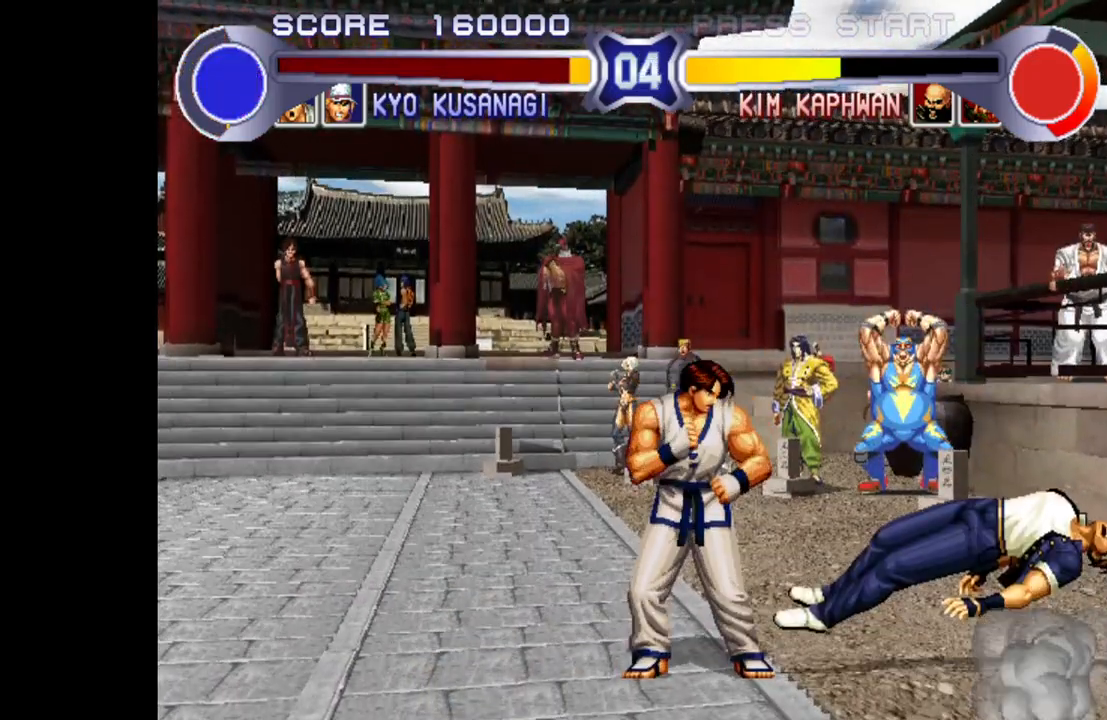
{"buttons": [], "left_stick": "center", "events": []}
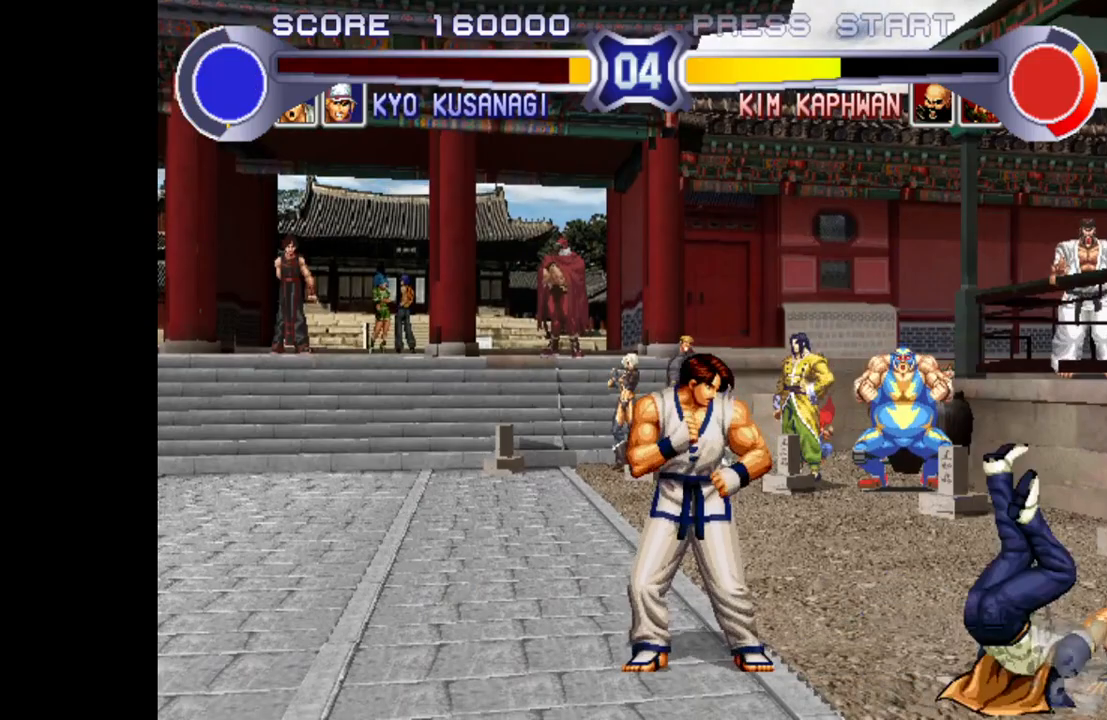
{"buttons": [], "left_stick": "up-left", "events": [[300, "left_stick", "up-left"]]}
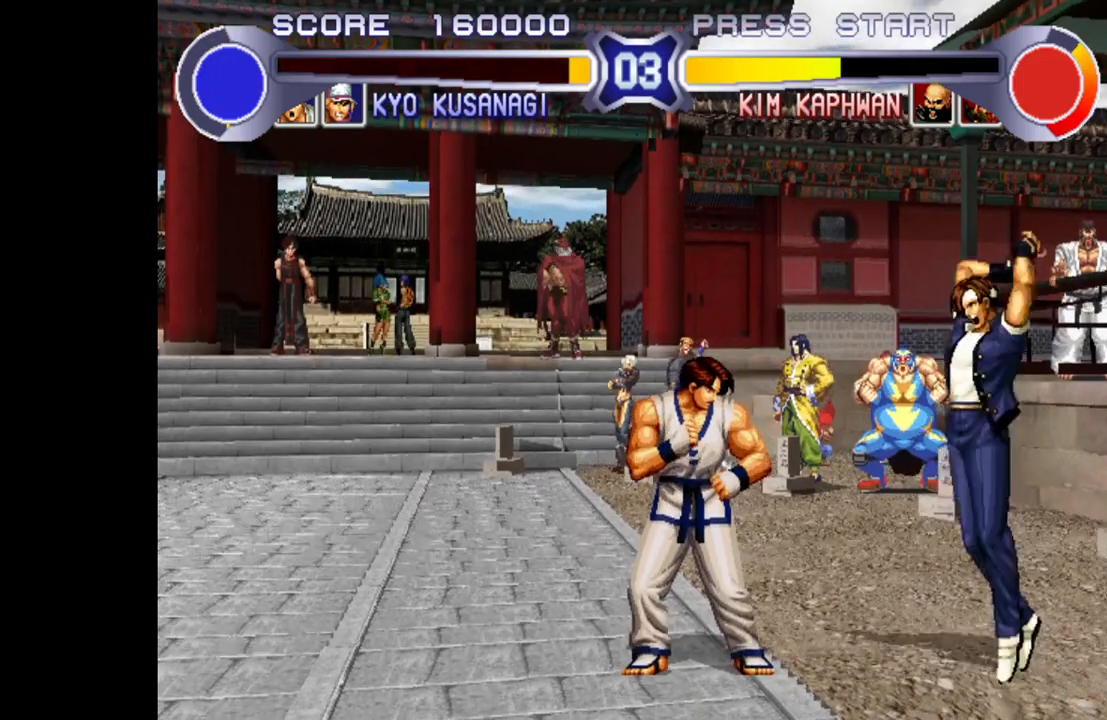
{"buttons": [], "left_stick": "center", "events": [[167, "left_stick", "right"], [300, "R1", "down"], [433, "left_stick", "center"], [483, "R1", "up"]]}
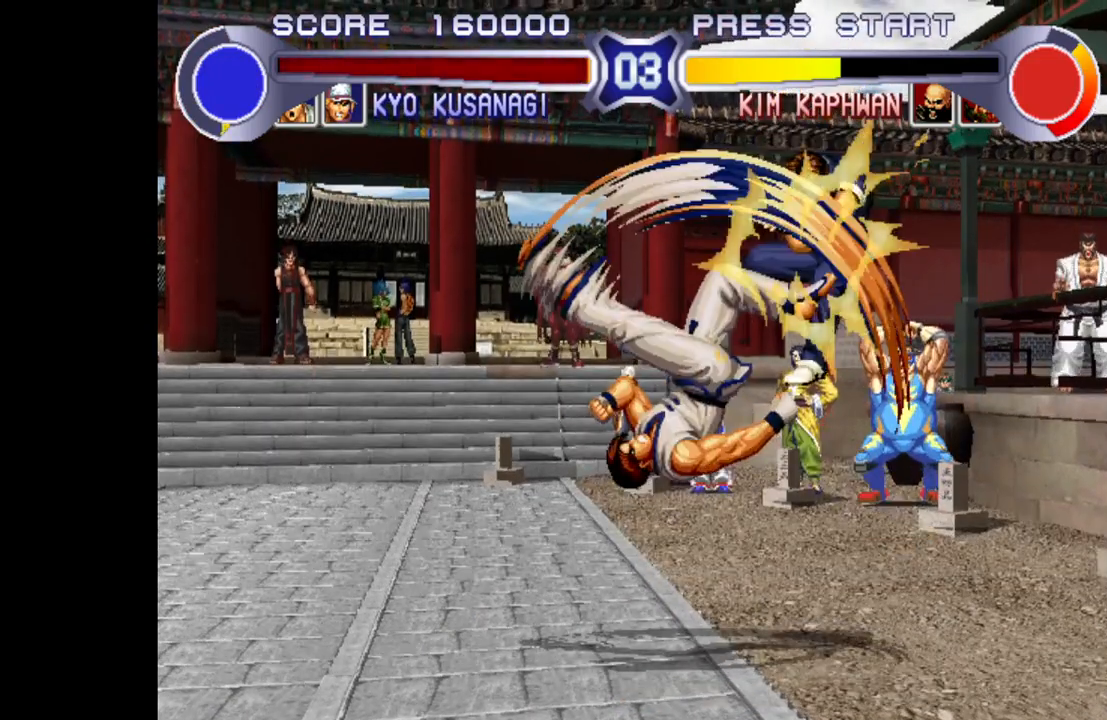
{"buttons": [], "left_stick": "center", "events": []}
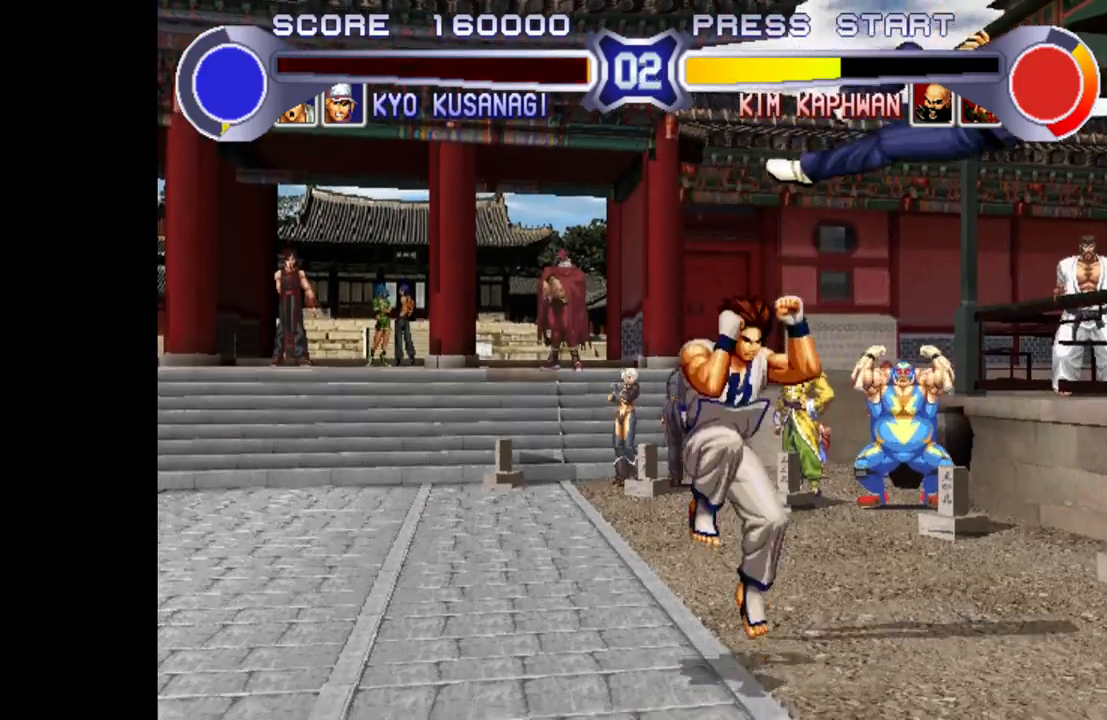
{"buttons": [], "left_stick": "center", "events": []}
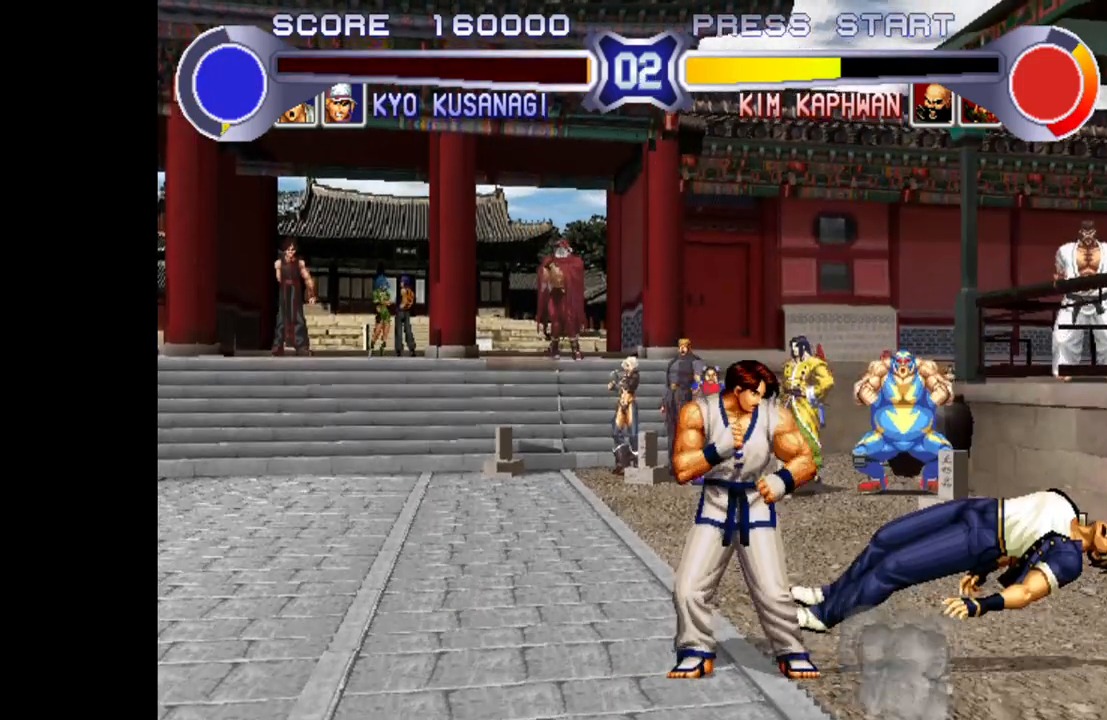
{"buttons": [], "left_stick": "center", "events": []}
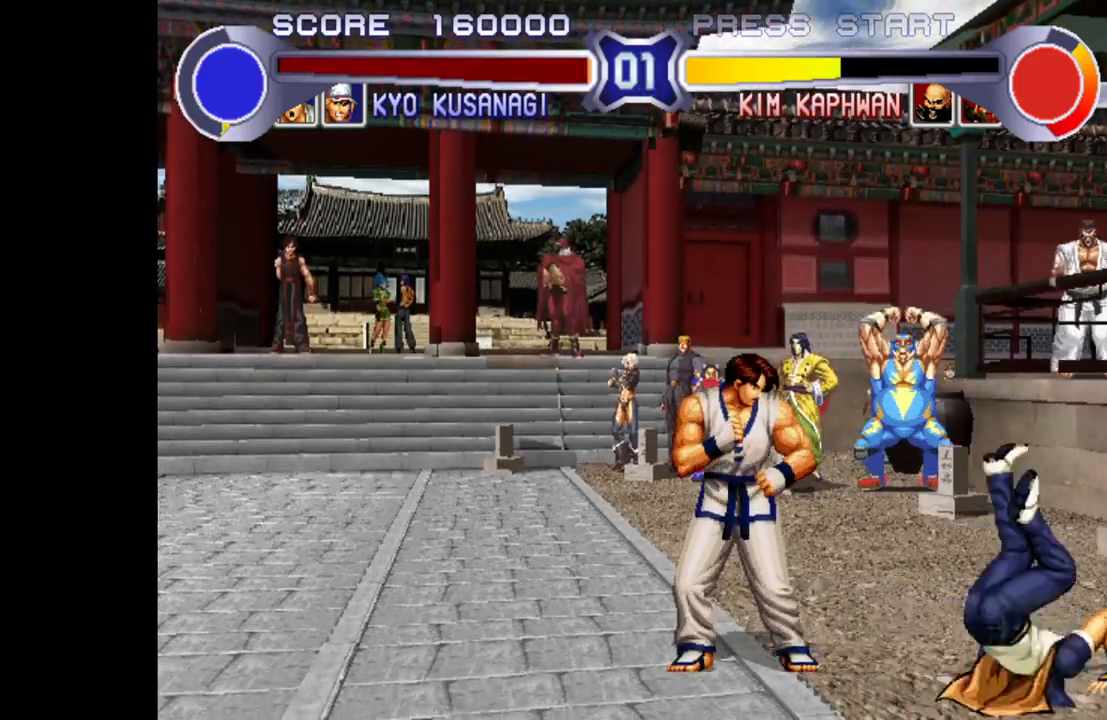
{"buttons": ["R1"], "left_stick": "left", "events": [[217, "left_stick", "left"], [317, "left_stick", "down-right"], [400, "left_stick", "left"], [450, "R1", "down"]]}
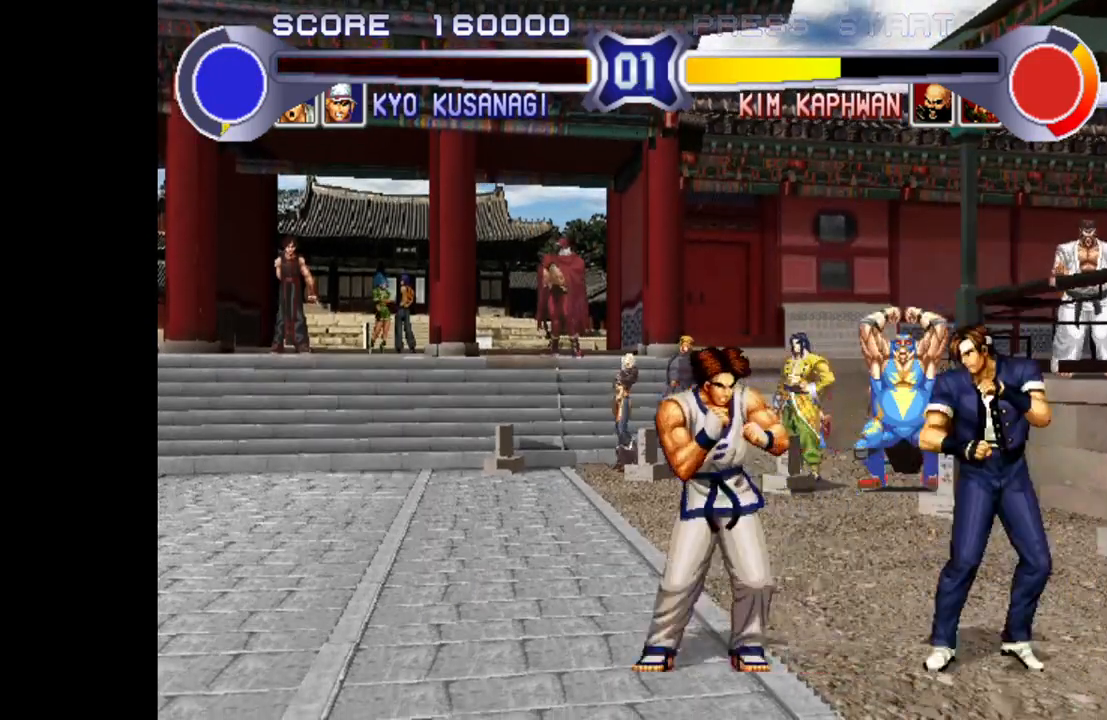
{"buttons": [], "left_stick": "center", "events": [[17, "left_stick", "center"], [83, "R1", "up"]]}
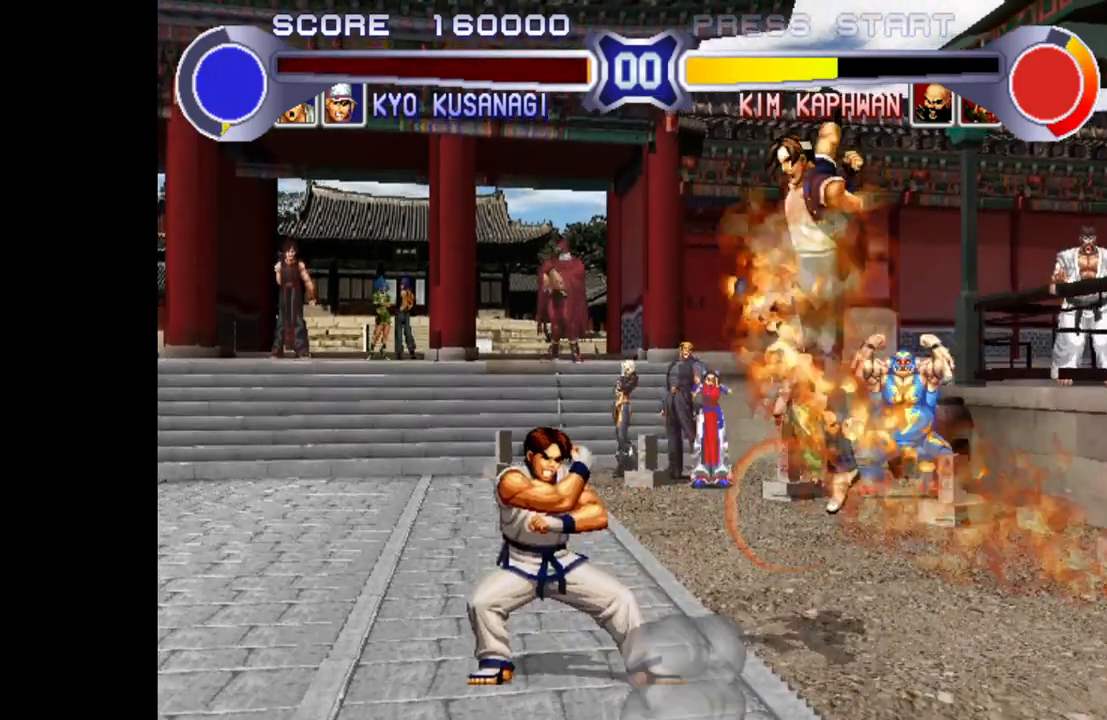
{"buttons": [], "left_stick": "center", "events": []}
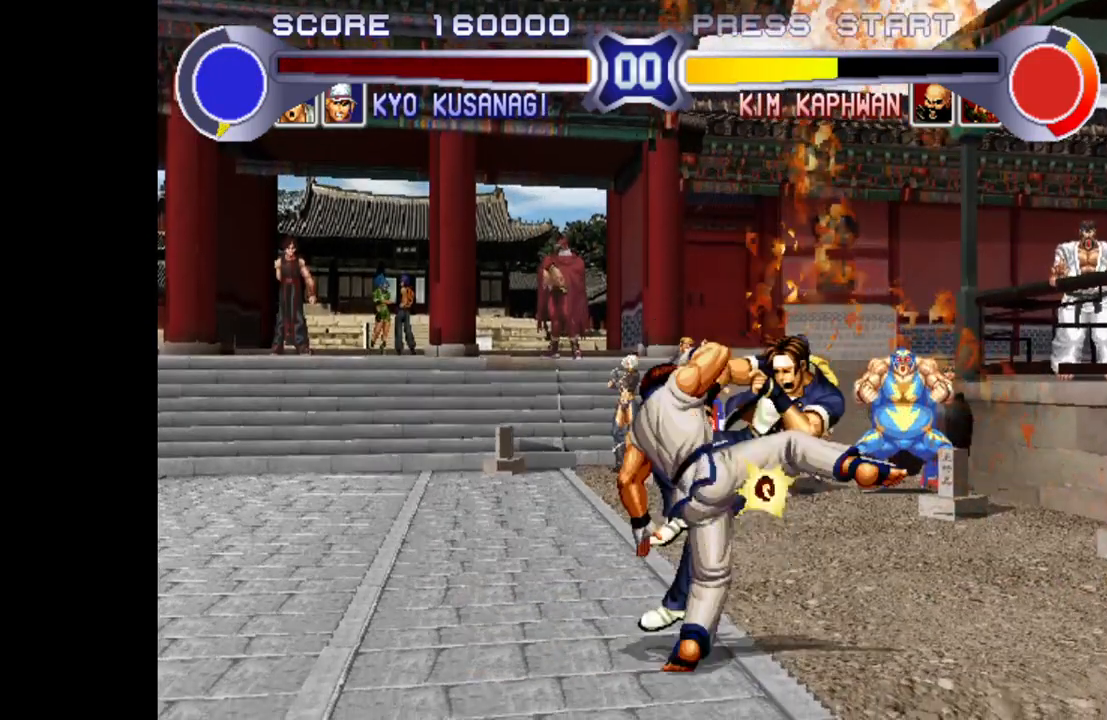
{"buttons": [], "left_stick": "center", "events": []}
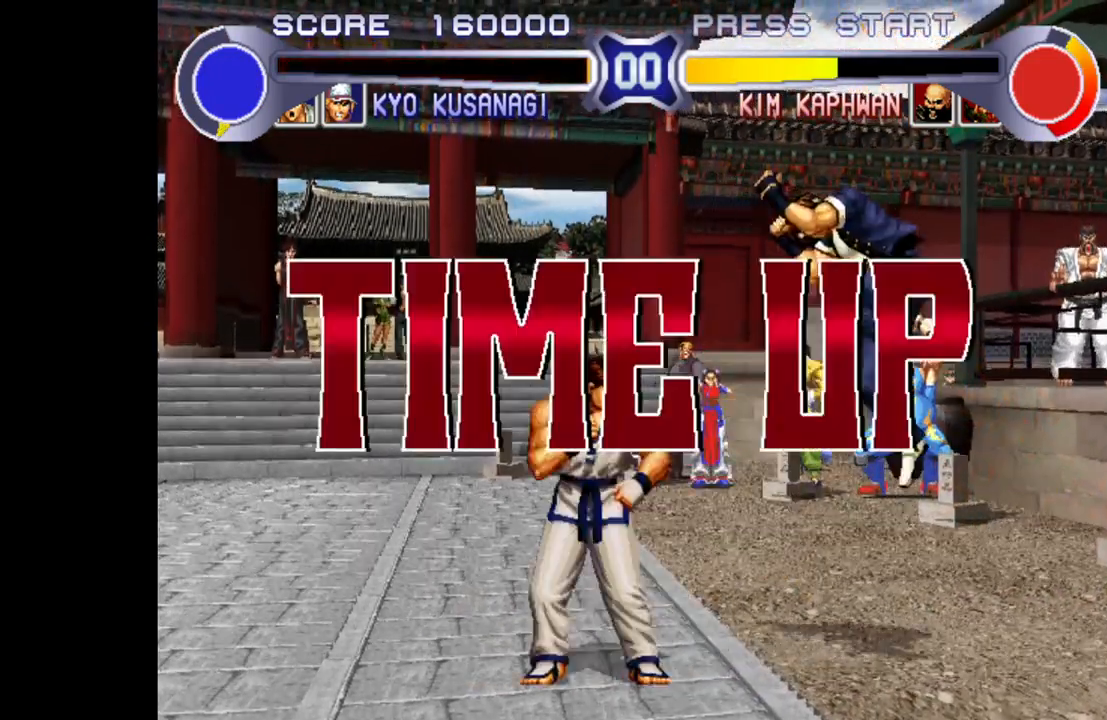
{"buttons": ["CROSS", "R1"], "left_stick": "center", "events": [[300, "CROSS", "down"], [300, "R1", "down"]]}
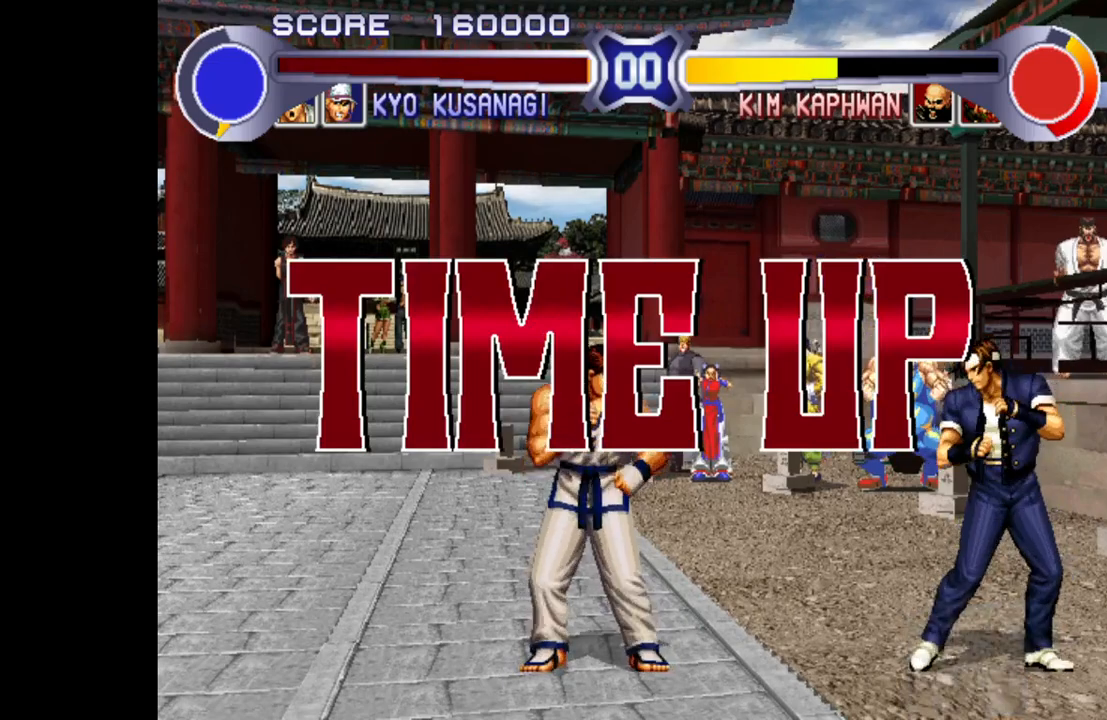
{"buttons": [], "left_stick": "center", "events": [[17, "CROSS", "up"], [17, "R1", "up"], [300, "CROSS", "down"], [300, "R1", "down"], [350, "R1", "up"], [367, "CROSS", "up"]]}
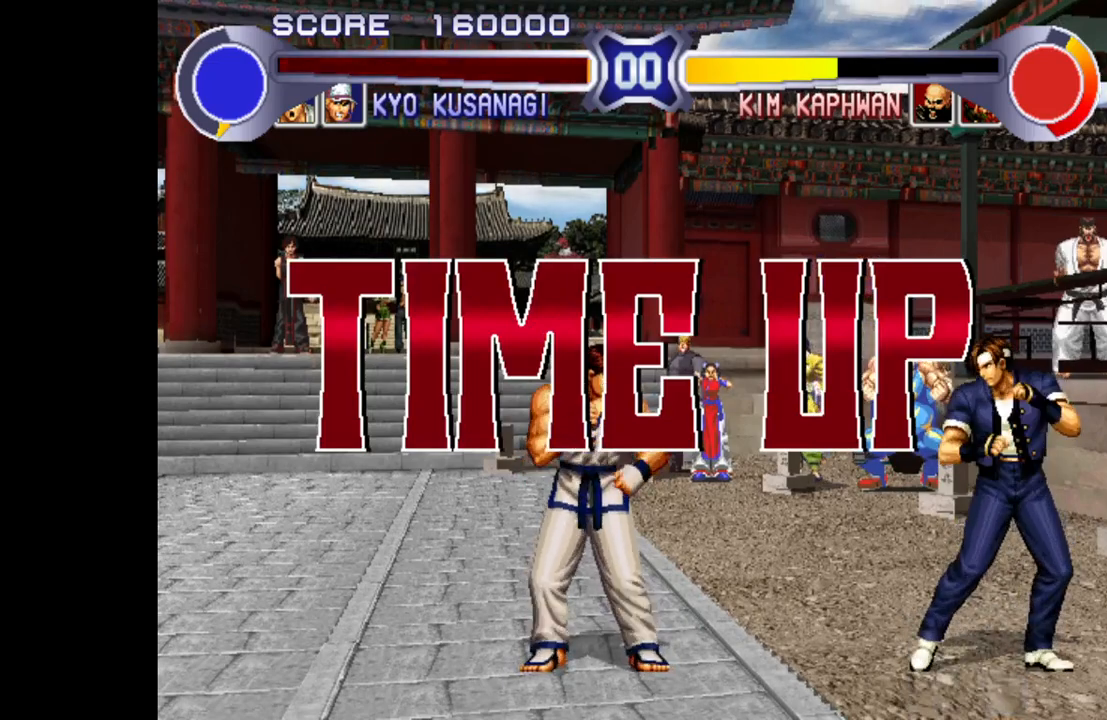
{"buttons": ["SQUARE", "TRIANGLE", "R1"], "left_stick": "center", "events": [[150, "R1", "down"], [150, "SQUARE", "down"], [150, "TRIANGLE", "down"], [200, "R1", "up"], [200, "SQUARE", "up"], [200, "TRIANGLE", "up"], [450, "R1", "down"], [450, "SQUARE", "down"], [483, "TRIANGLE", "down"]]}
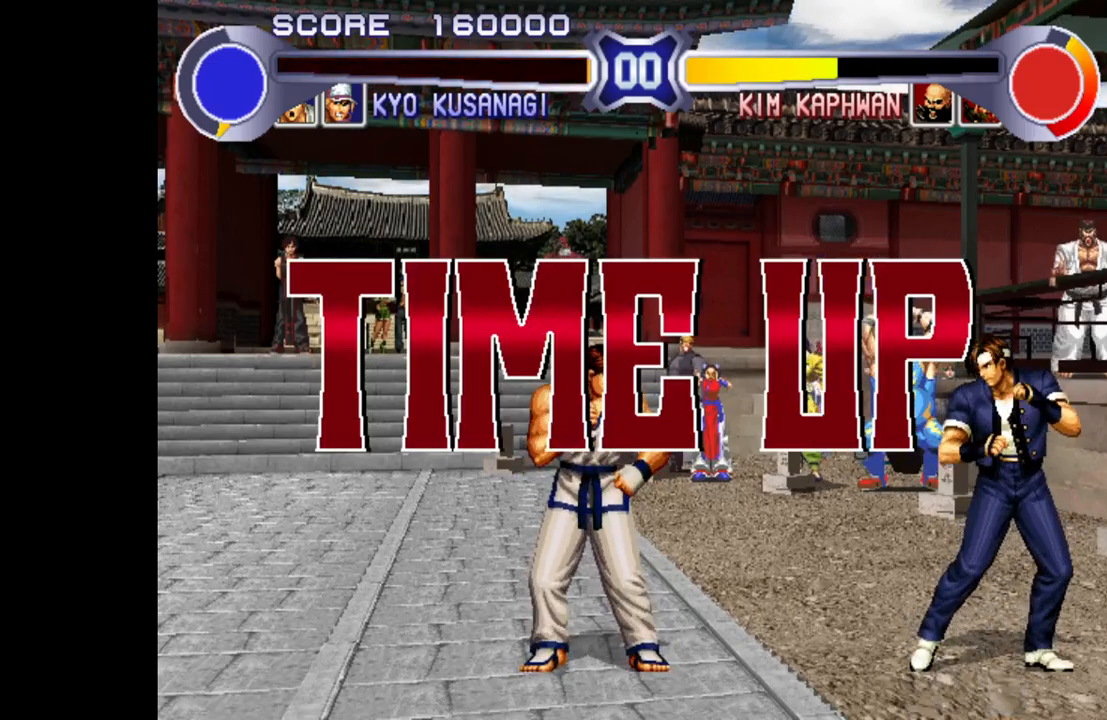
{"buttons": [], "left_stick": "center", "events": [[133, "R1", "up"], [217, "SQUARE", "up"], [250, "TRIANGLE", "up"]]}